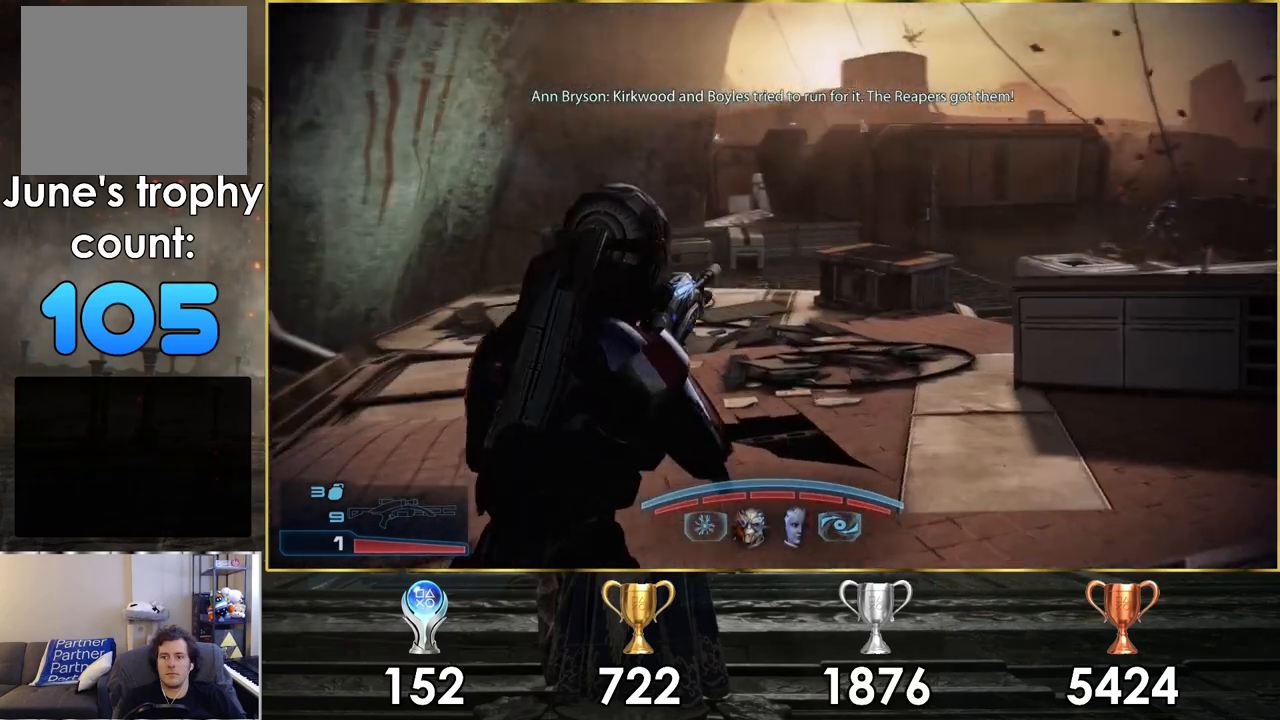
Gameplay with a controller (PlayStation layout); each line is a JSON object with the inputs held at the frame after it. "events" lists button and stick changes between this image and that frame as [ms after this image, input, new state], when the widget could be followed in between.
{"buttons": [], "left_stick": "up", "right_stick": "right", "events": []}
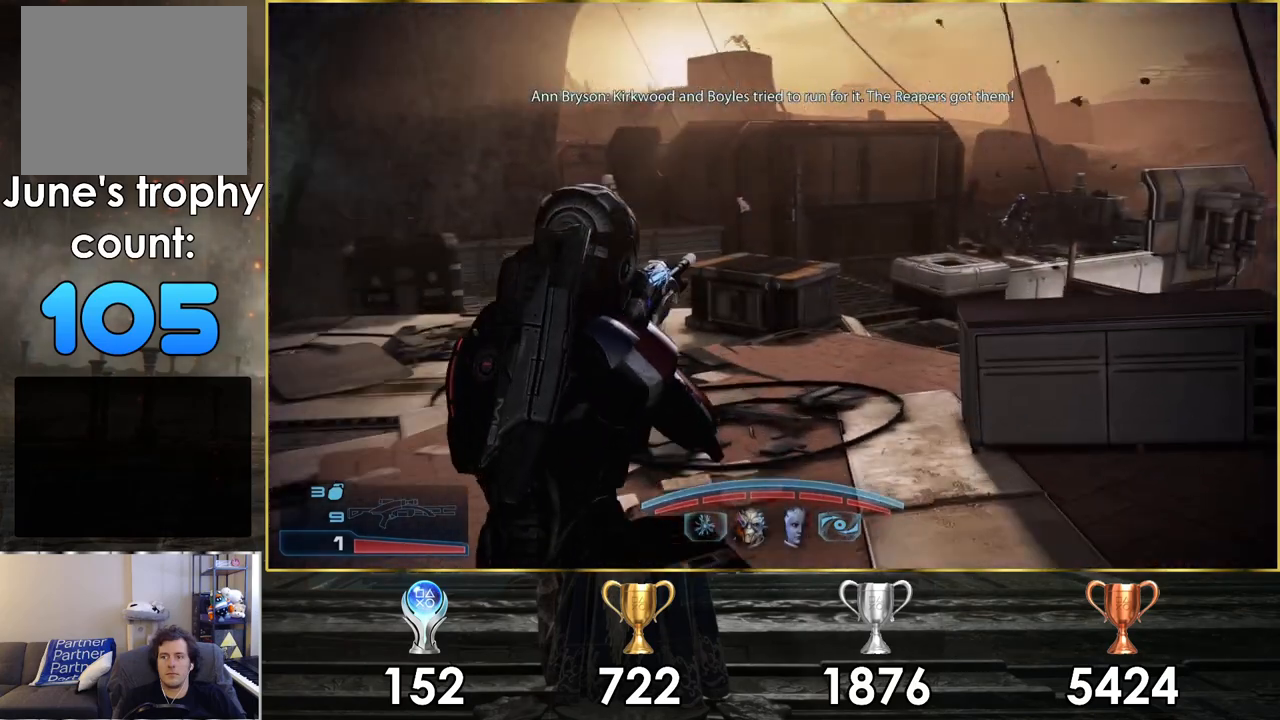
{"buttons": [], "left_stick": "up-right", "right_stick": "center", "events": [[217, "left_stick", "up-right"], [250, "right_stick", "down-right"], [500, "right_stick", "center"]]}
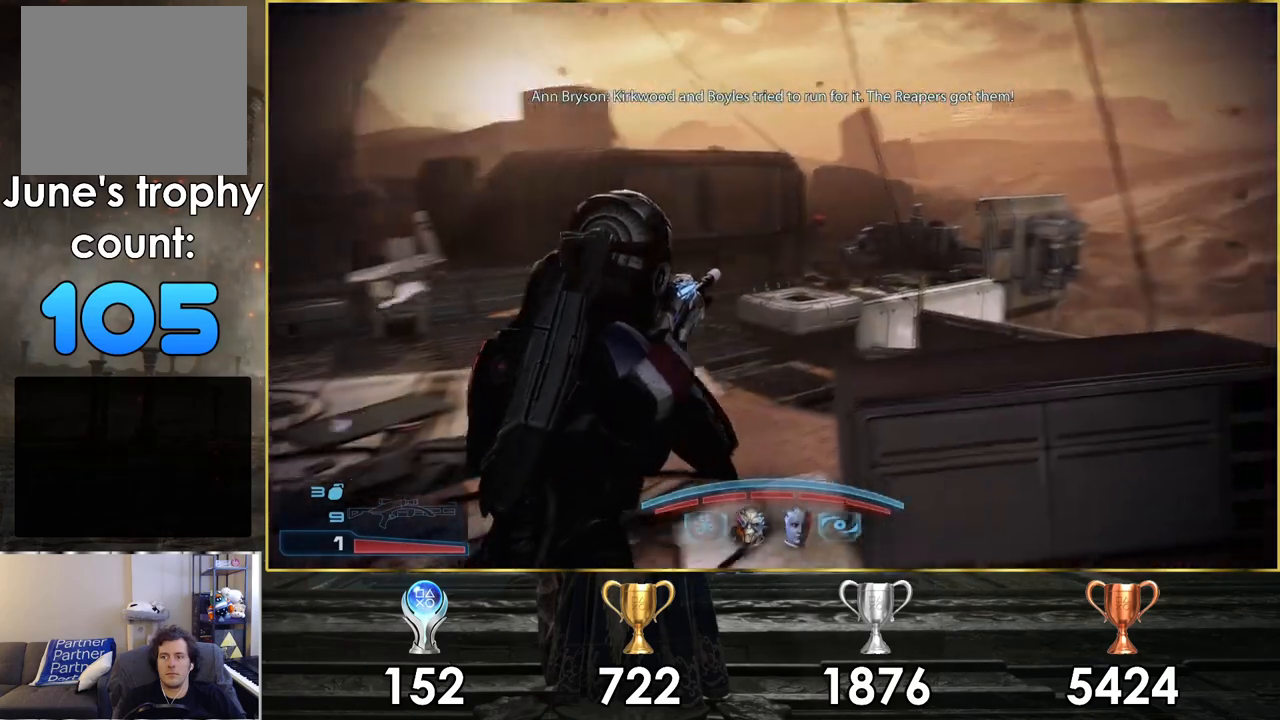
{"buttons": ["R1"], "left_stick": "up", "right_stick": "down", "events": [[17, "left_stick", "up"], [117, "right_stick", "down-right"], [317, "right_stick", "center"], [450, "right_stick", "down"], [500, "R1", "down"]]}
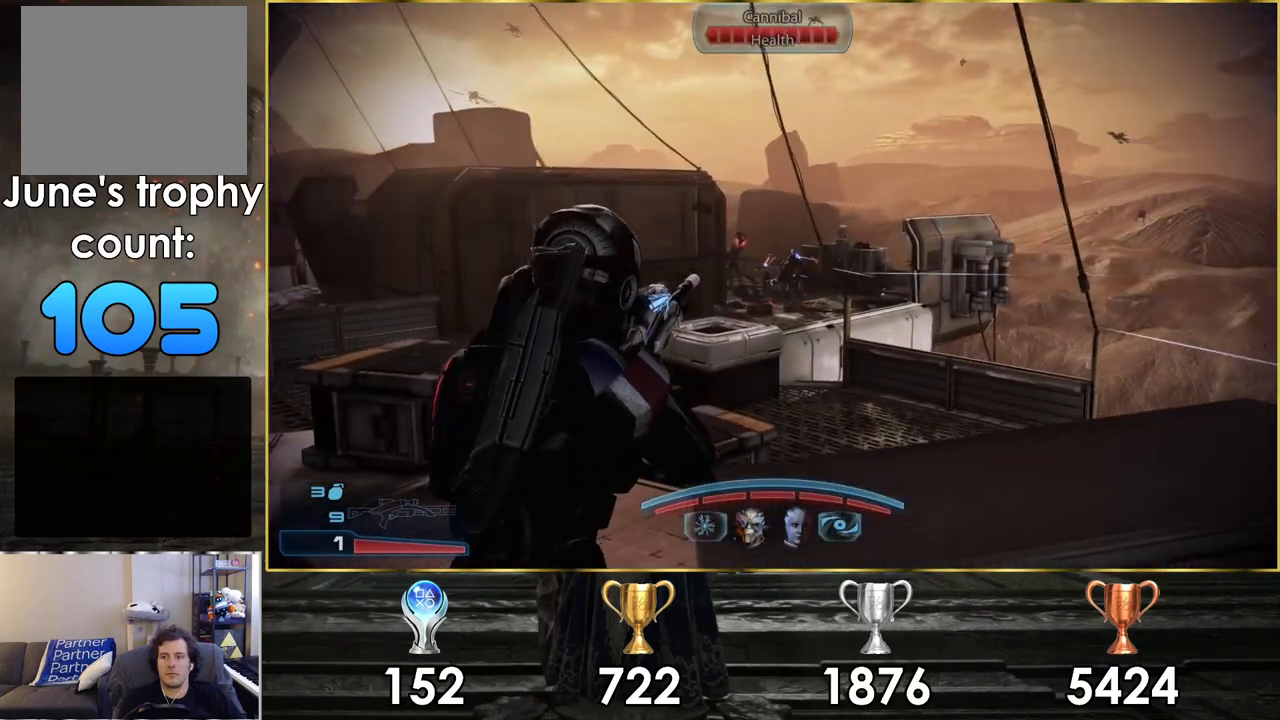
{"buttons": ["R1"], "left_stick": "center", "right_stick": "center", "events": [[17, "right_stick", "center"], [50, "left_stick", "center"]]}
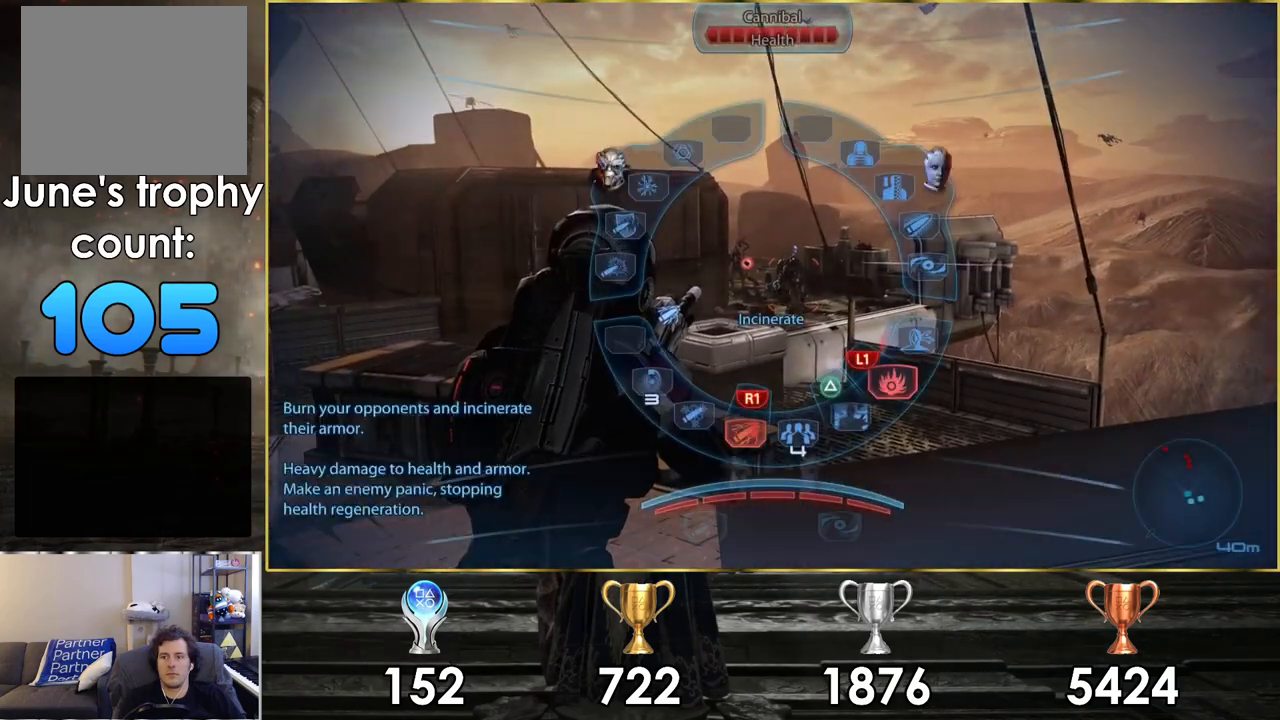
{"buttons": ["R1"], "left_stick": "up-left", "right_stick": "center", "events": [[183, "left_stick", "up-left"]]}
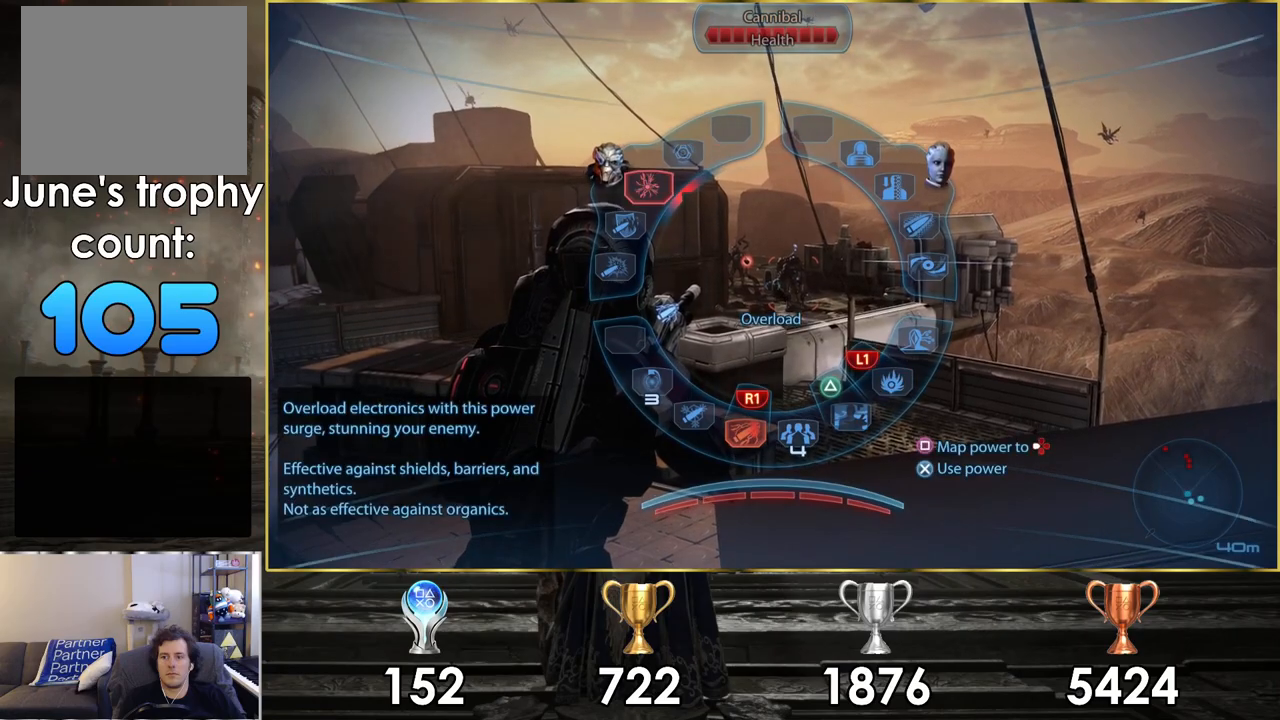
{"buttons": ["R1"], "left_stick": "down-right", "right_stick": "center", "events": [[117, "CROSS", "down"], [200, "CROSS", "up"], [333, "left_stick", "down-right"]]}
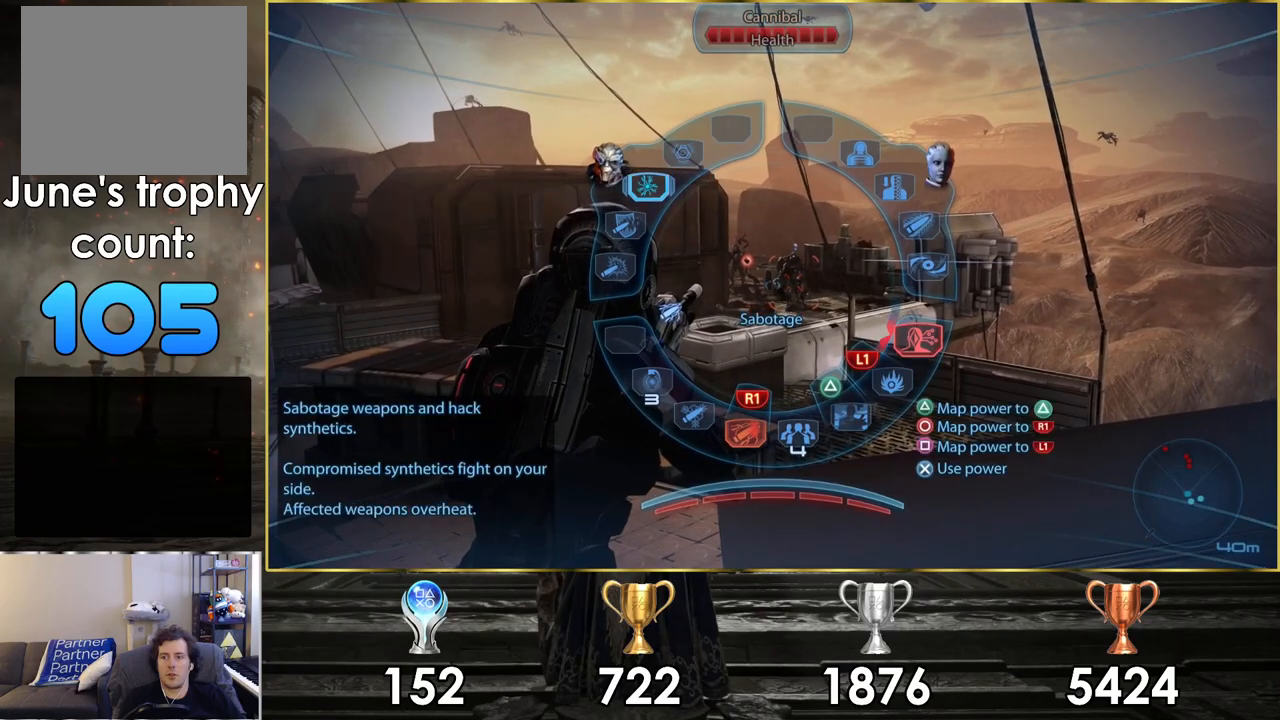
{"buttons": ["CROSS", "R1"], "left_stick": "down-right", "right_stick": "center", "events": [[500, "CROSS", "down"]]}
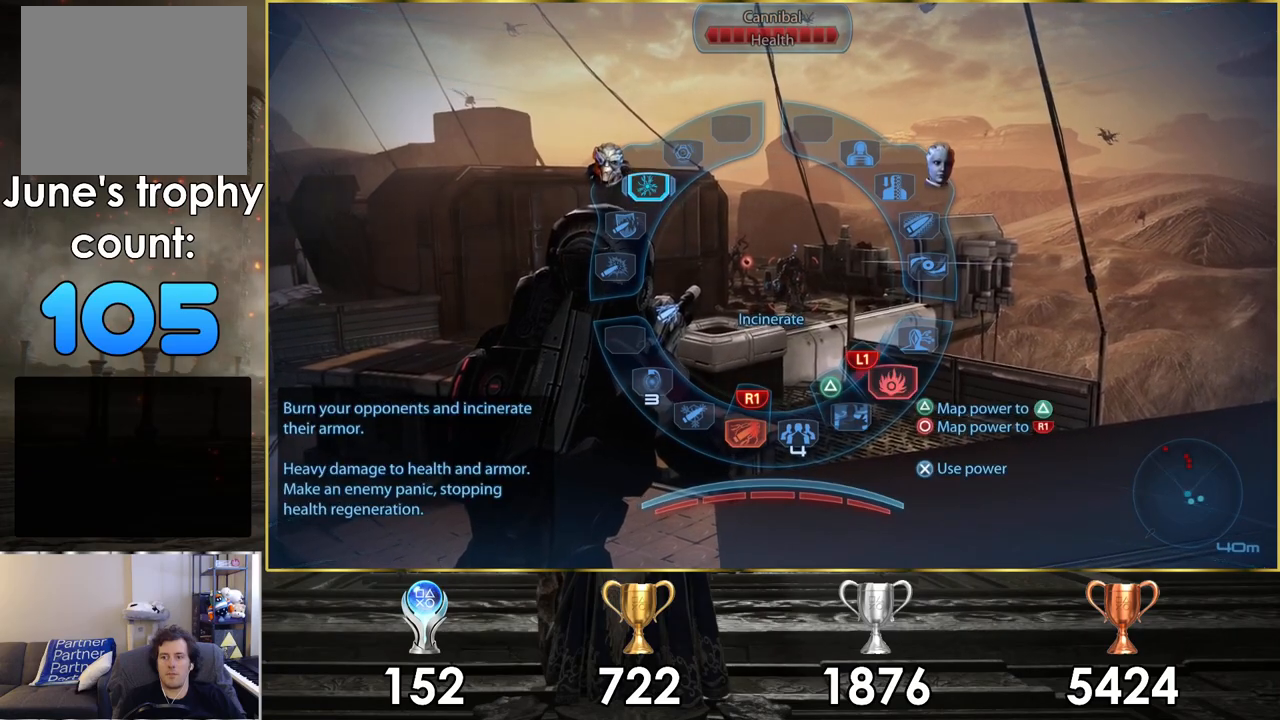
{"buttons": [], "left_stick": "center", "right_stick": "center", "events": [[67, "CROSS", "up"], [200, "R1", "up"], [217, "left_stick", "center"]]}
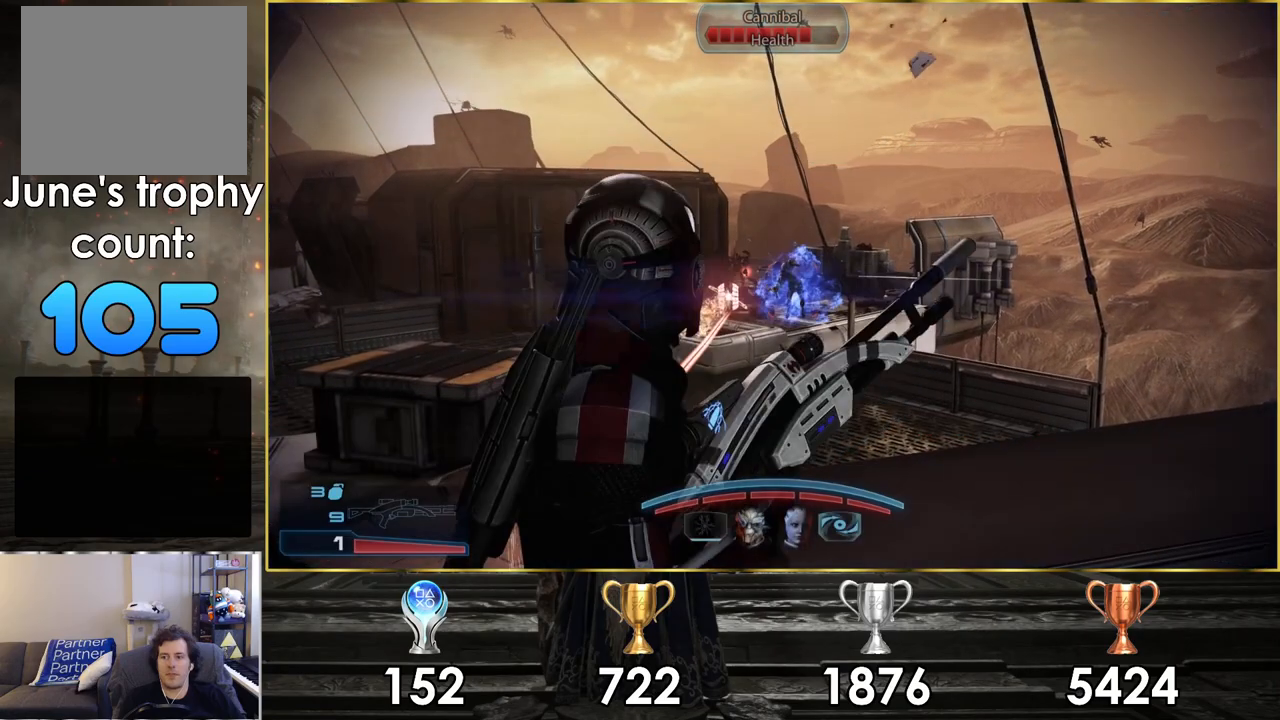
{"buttons": [], "left_stick": "left", "right_stick": "center", "events": [[50, "left_stick", "left"]]}
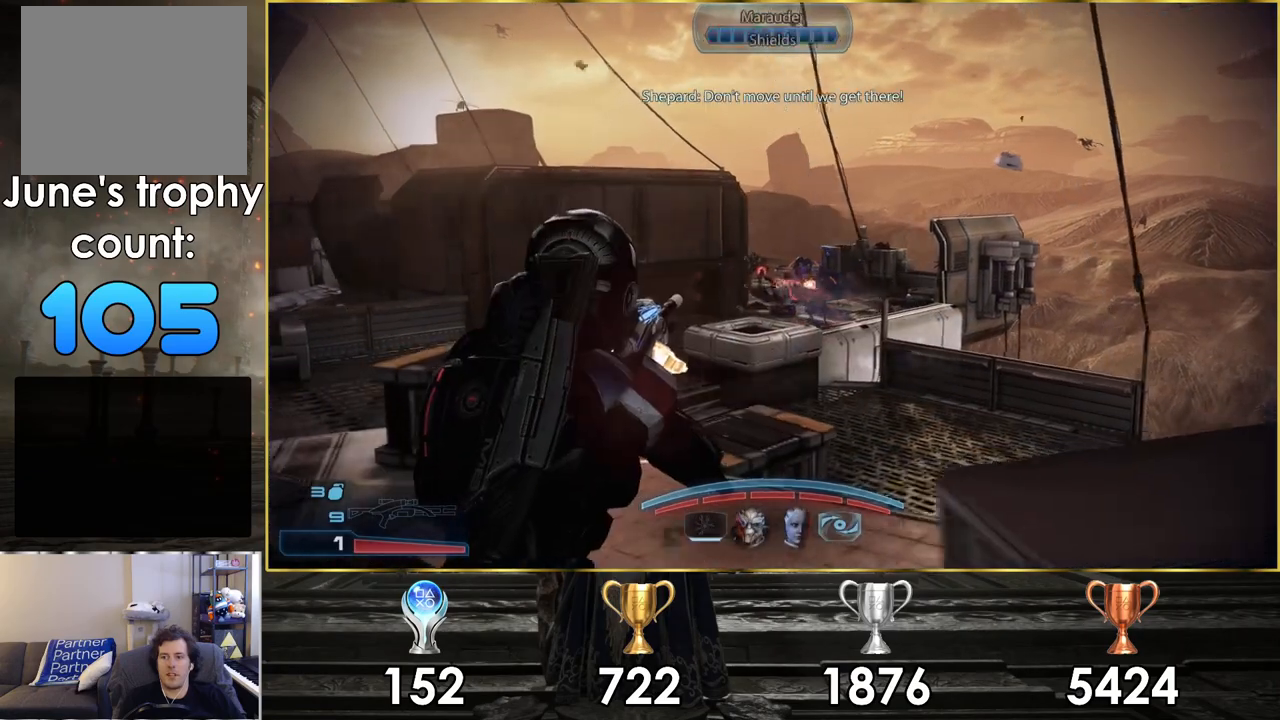
{"buttons": [], "left_stick": "right", "right_stick": "right", "events": [[83, "left_stick", "center"], [233, "left_stick", "down"], [317, "right_stick", "right"], [367, "left_stick", "right"]]}
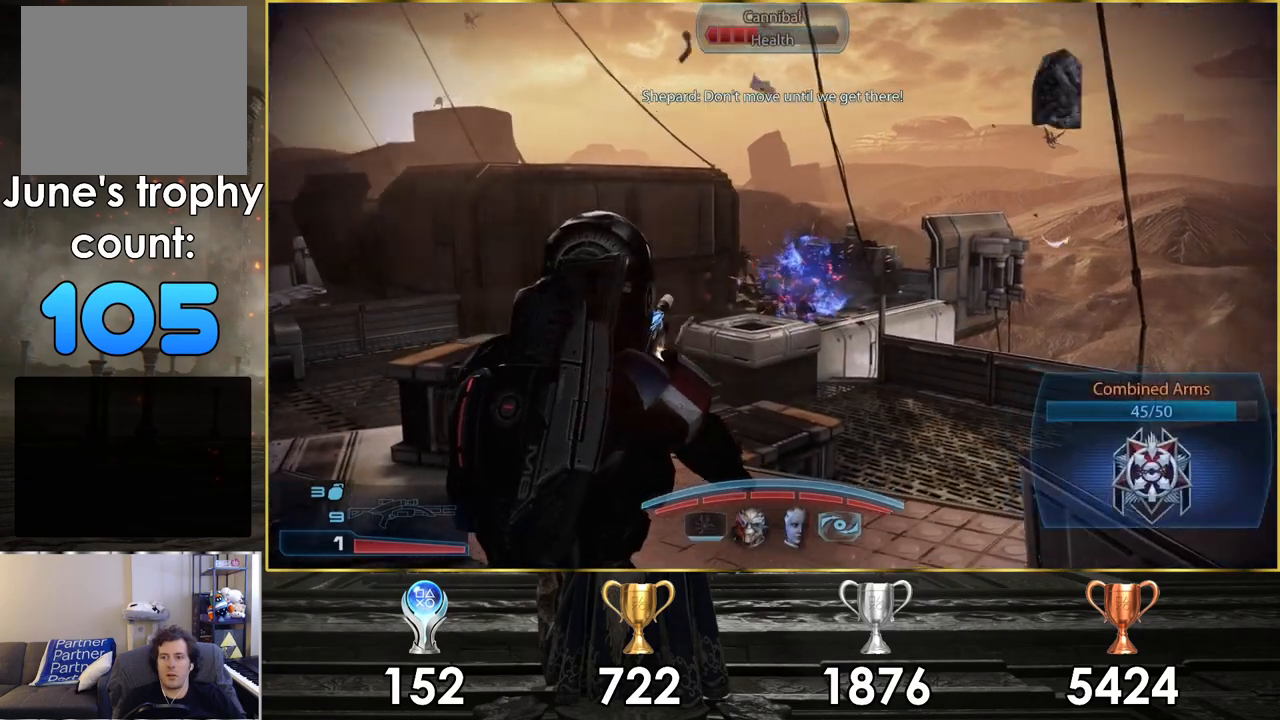
{"buttons": [], "left_stick": "up-left", "right_stick": "left", "events": [[50, "right_stick", "center"], [100, "left_stick", "center"], [250, "left_stick", "up-left"], [383, "right_stick", "left"]]}
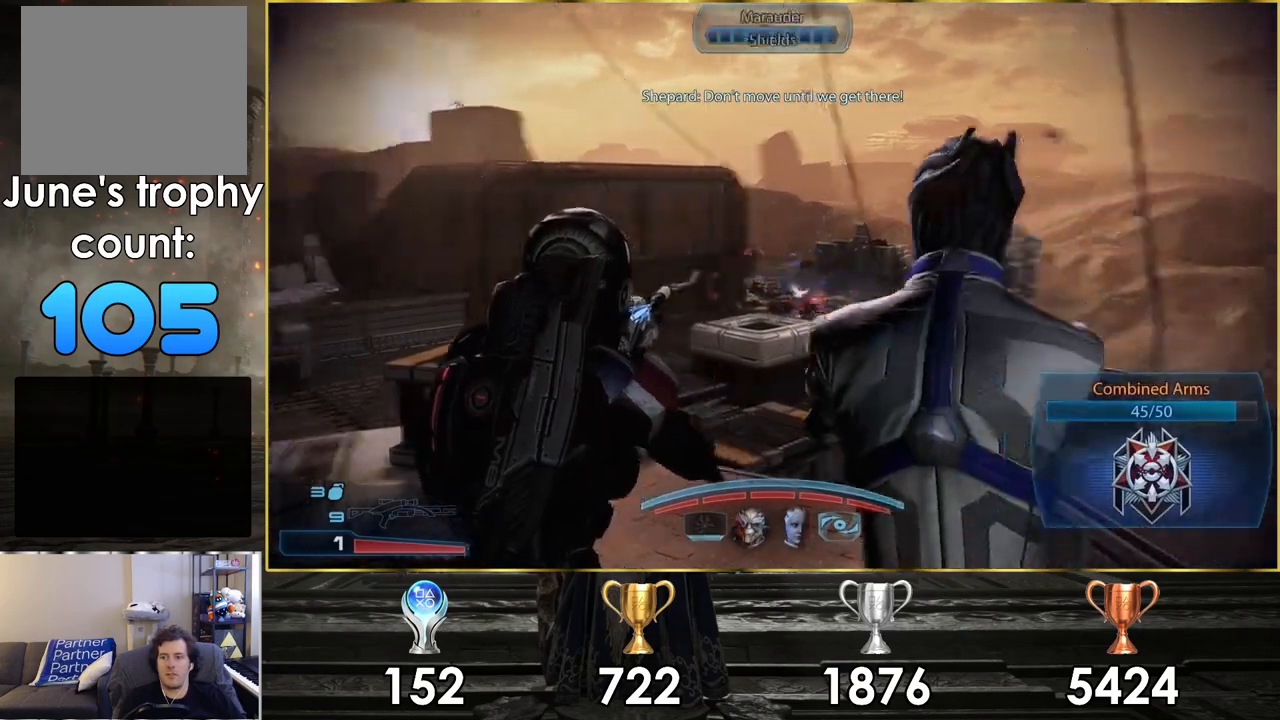
{"buttons": [], "left_stick": "up-left", "right_stick": "center", "events": [[33, "right_stick", "center"]]}
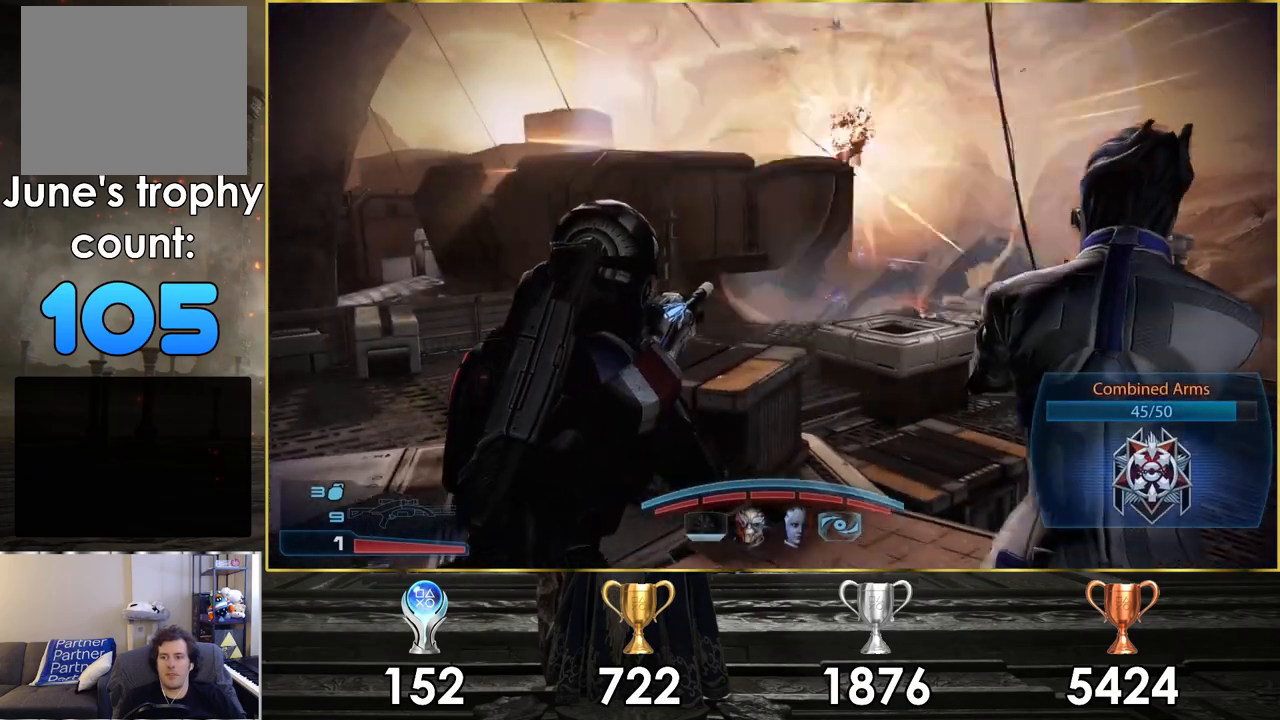
{"buttons": [], "left_stick": "down-right", "right_stick": "center", "events": [[17, "left_stick", "up"], [17, "right_stick", "right"], [183, "left_stick", "up-right"], [233, "right_stick", "down-right"], [350, "left_stick", "down-right"], [417, "right_stick", "center"]]}
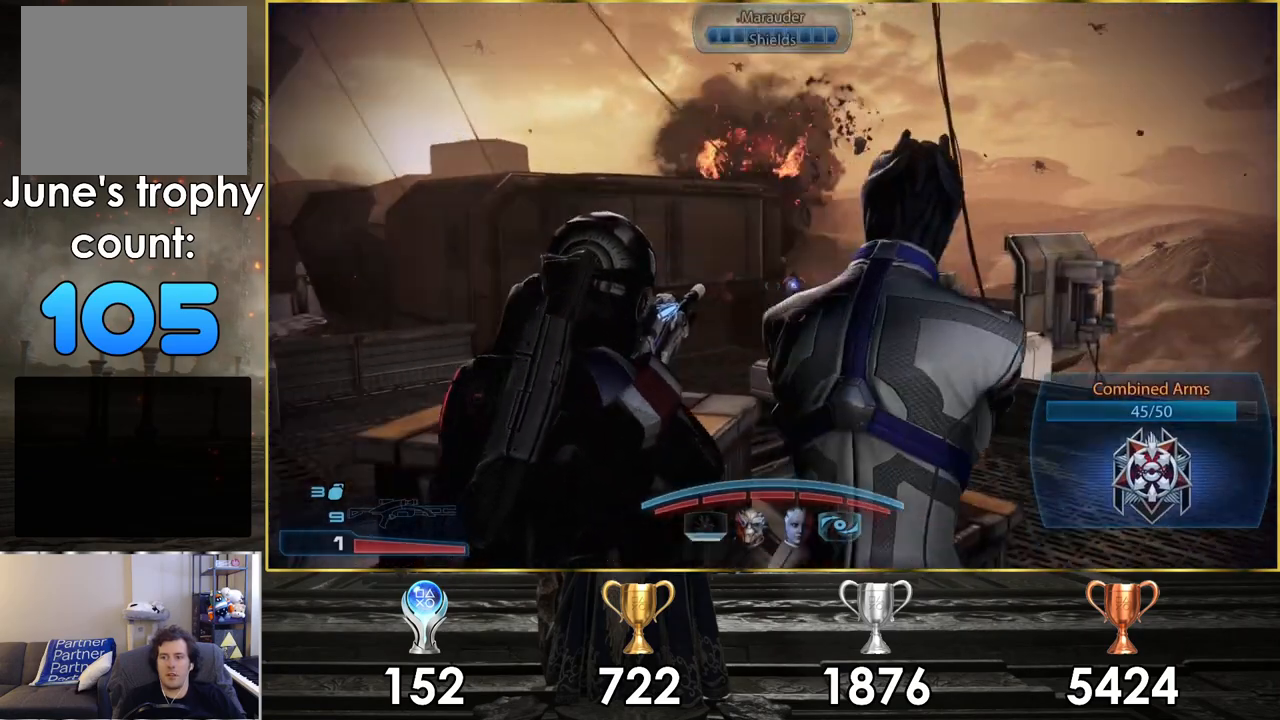
{"buttons": ["L2"], "left_stick": "right", "right_stick": "right", "events": [[83, "left_stick", "right"], [267, "L2", "down"], [417, "right_stick", "right"]]}
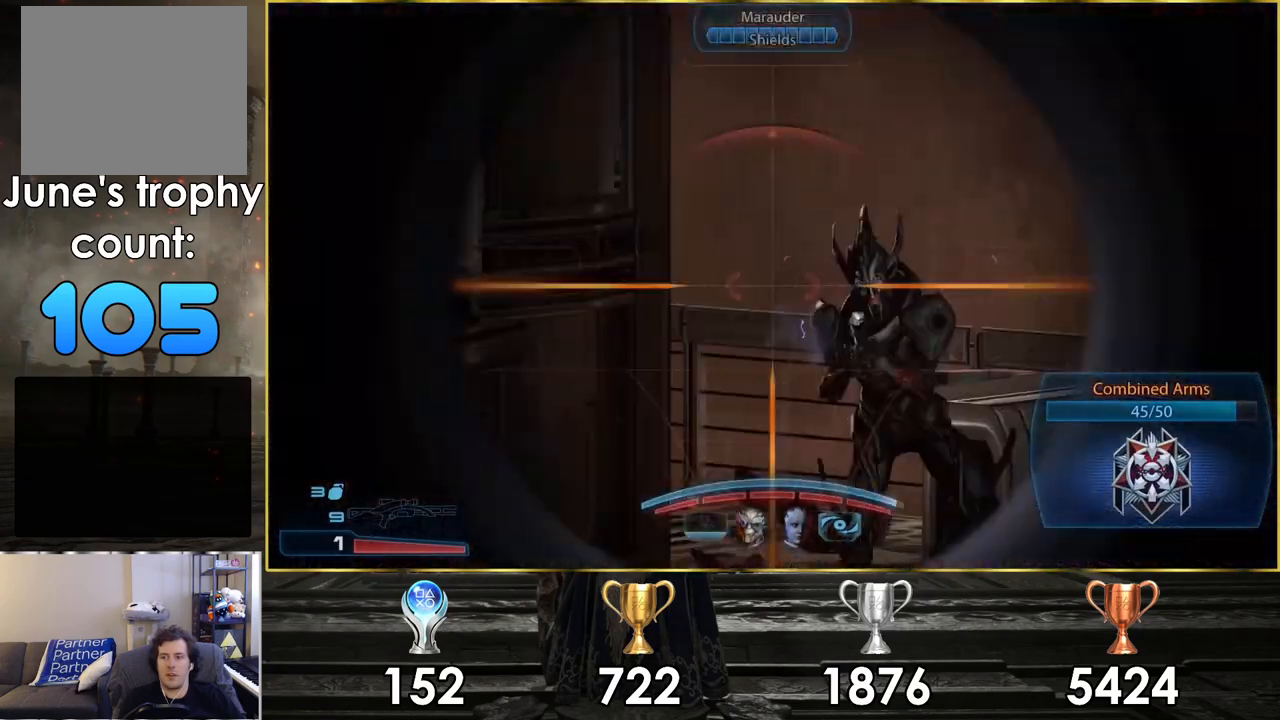
{"buttons": ["L2"], "left_stick": "center", "right_stick": "center", "events": [[50, "left_stick", "center"], [383, "right_stick", "center"]]}
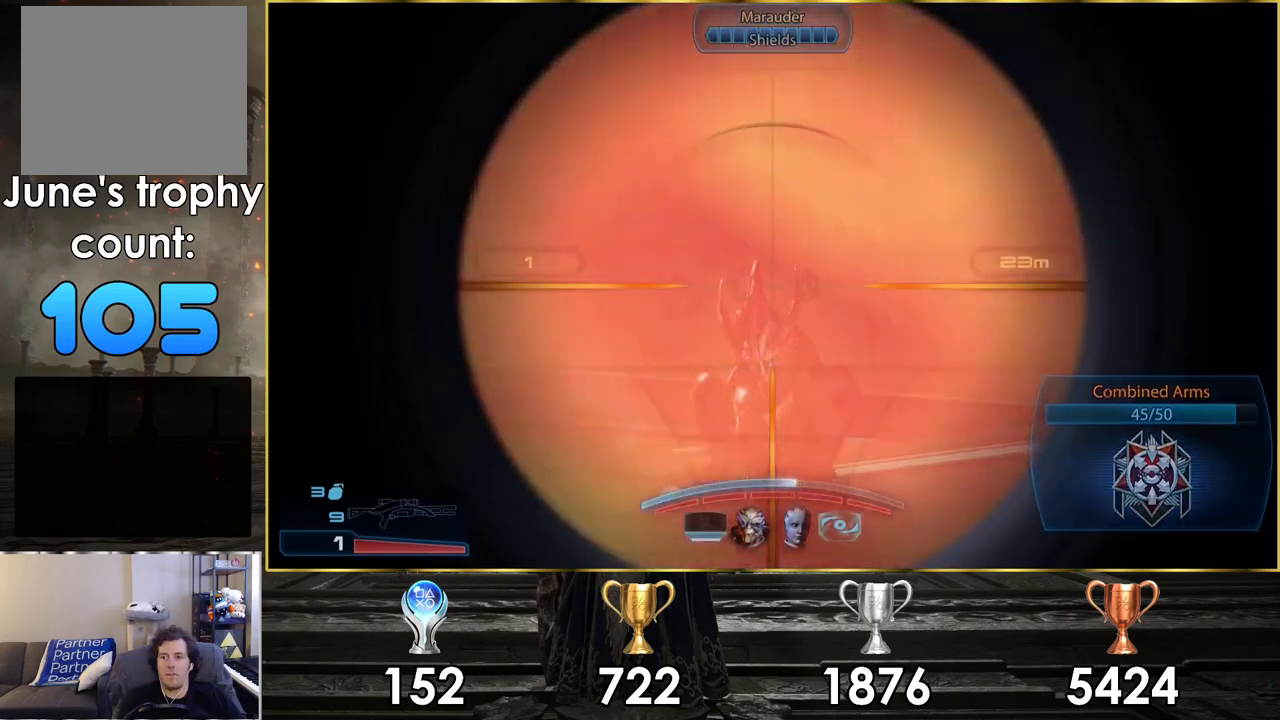
{"buttons": ["L2", "R2"], "left_stick": "center", "right_stick": "right", "events": [[167, "right_stick", "up-right"], [367, "right_stick", "right"], [467, "R2", "down"]]}
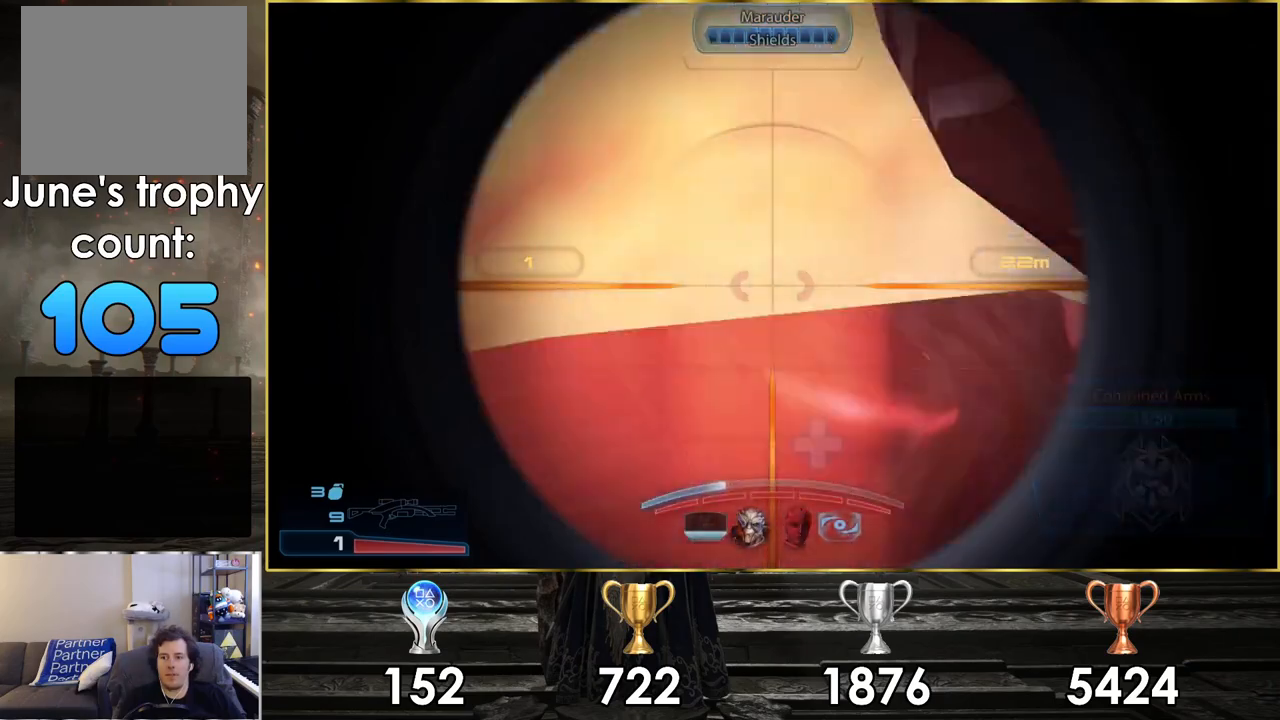
{"buttons": [], "left_stick": "left", "right_stick": "center", "events": [[50, "right_stick", "center"], [83, "R2", "up"], [283, "L2", "up"], [400, "left_stick", "left"]]}
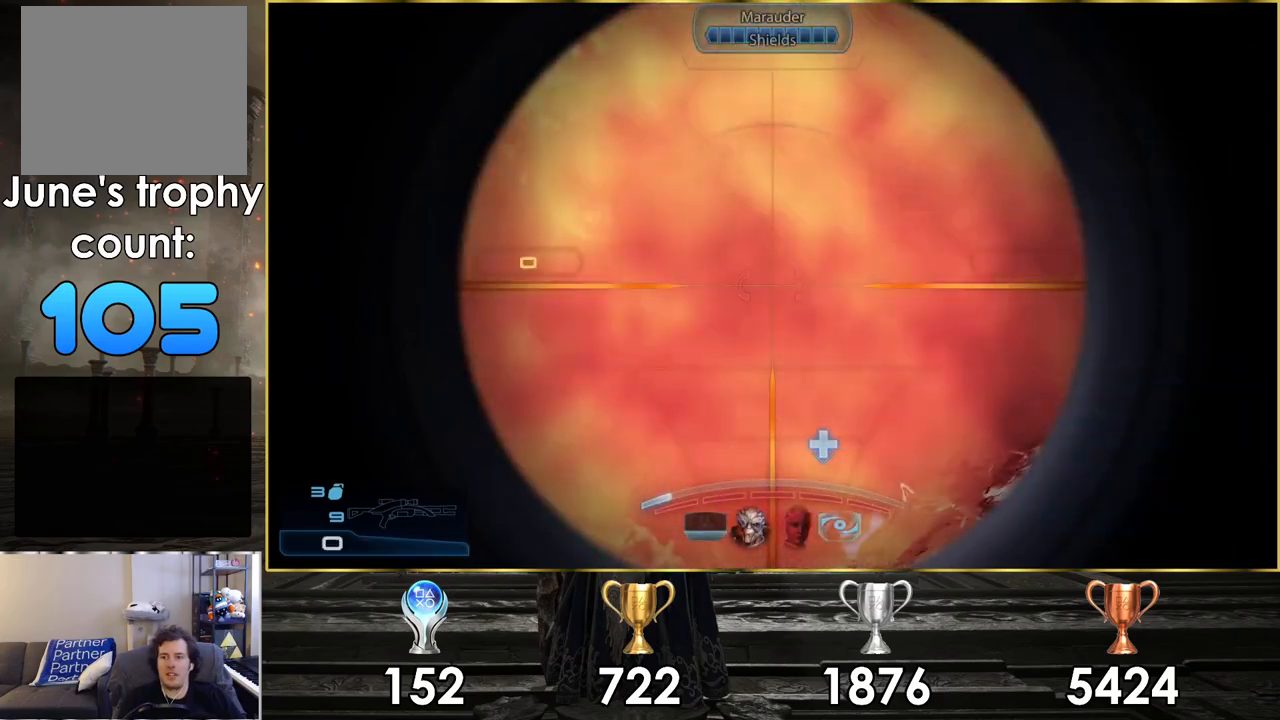
{"buttons": [], "left_stick": "left", "right_stick": "center", "events": []}
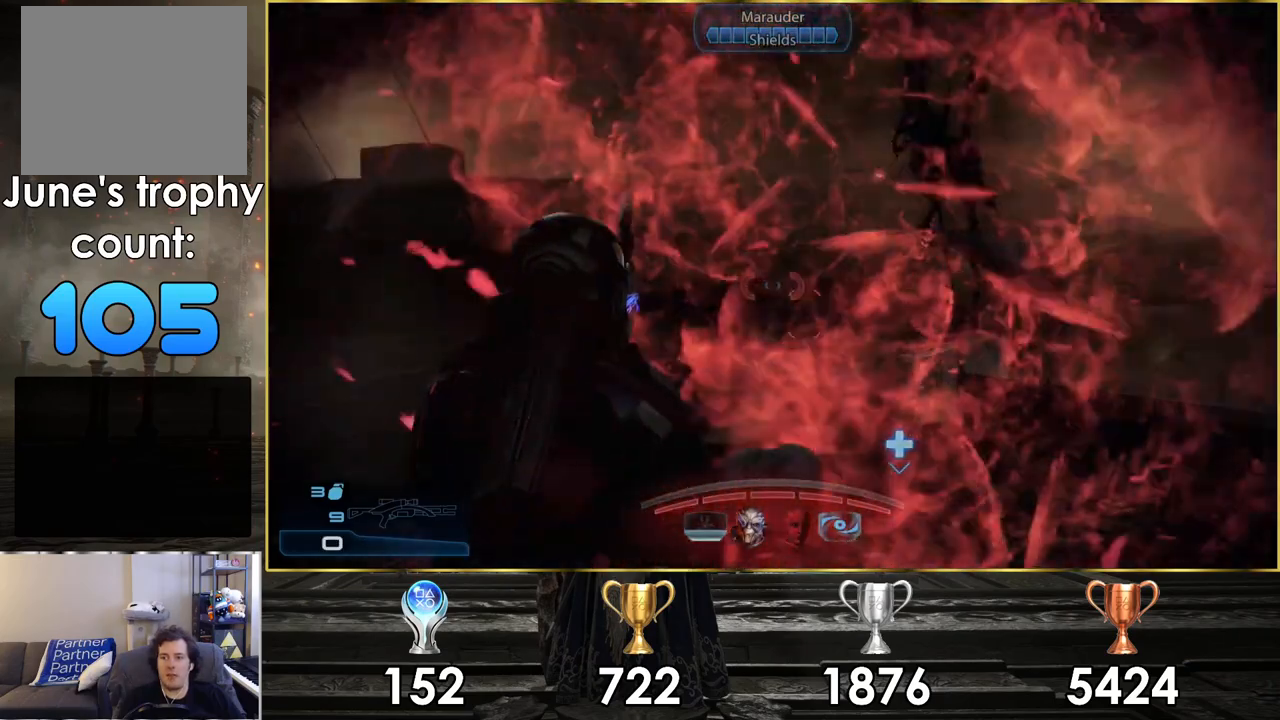
{"buttons": [], "left_stick": "up-left", "right_stick": "center", "events": [[100, "SQUARE", "down"], [183, "SQUARE", "up"], [283, "SQUARE", "down"], [283, "left_stick", "up-left"], [350, "SQUARE", "up"]]}
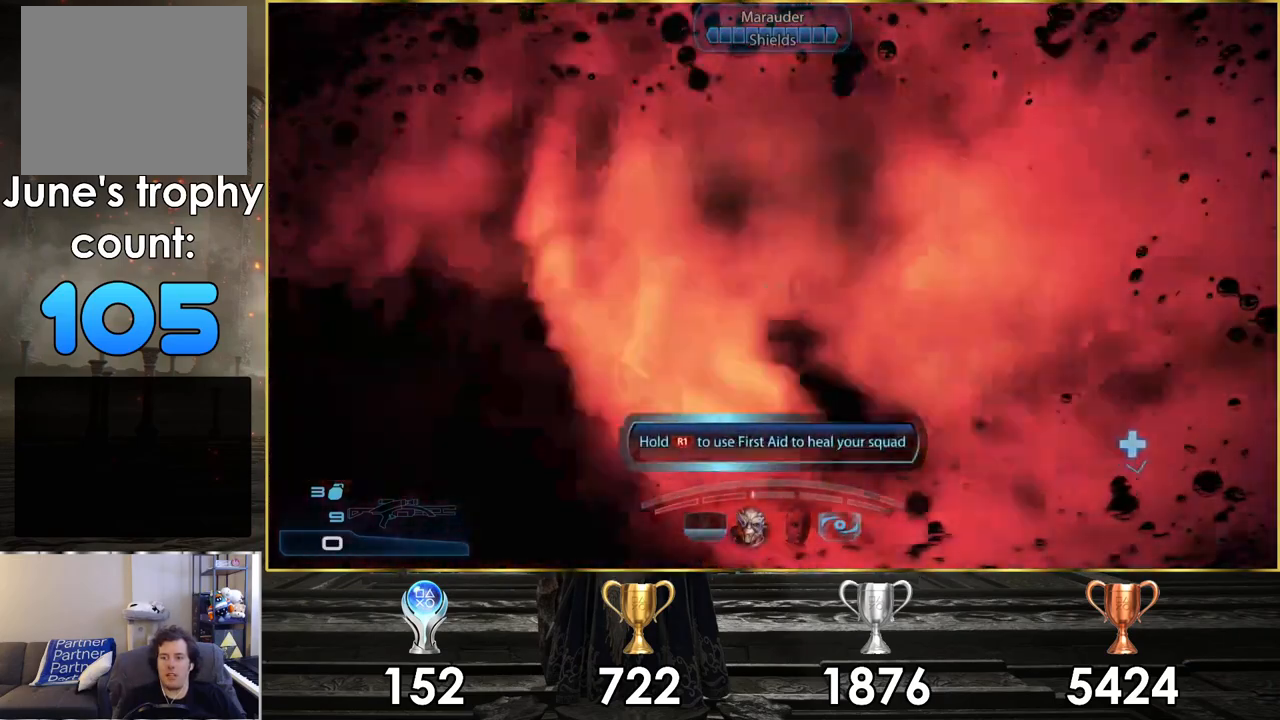
{"buttons": [], "left_stick": "up", "right_stick": "up-right", "events": [[150, "right_stick", "up-right"], [317, "left_stick", "up"]]}
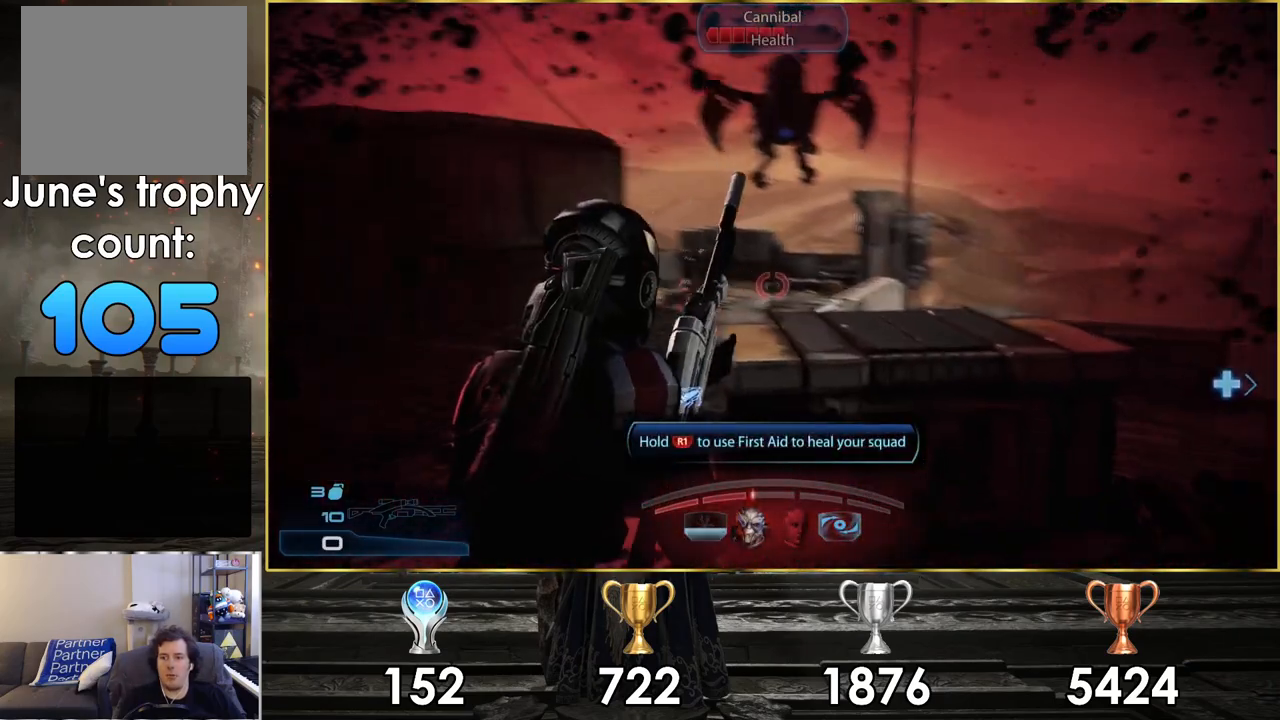
{"buttons": [], "left_stick": "center", "right_stick": "center", "events": [[17, "right_stick", "center"], [117, "left_stick", "up-right"], [183, "CROSS", "down"], [317, "left_stick", "center"], [350, "CROSS", "up"]]}
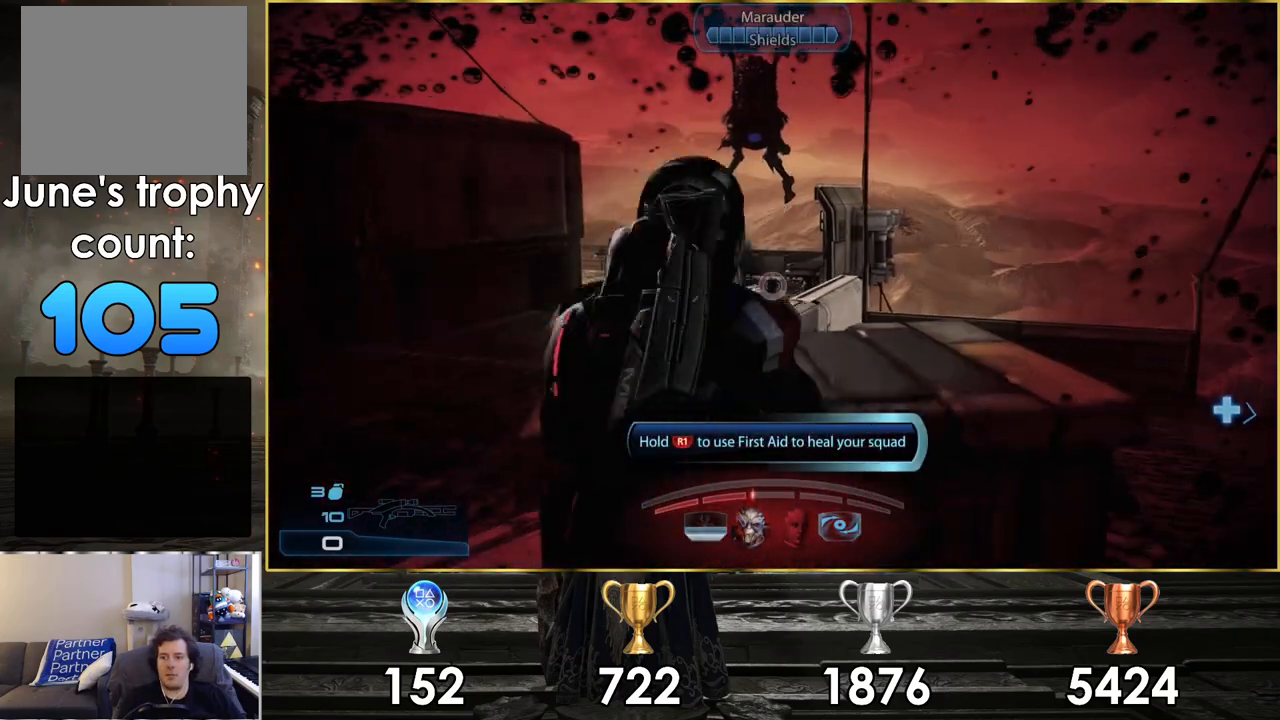
{"buttons": ["R1"], "left_stick": "center", "right_stick": "center", "events": [[483, "R1", "down"]]}
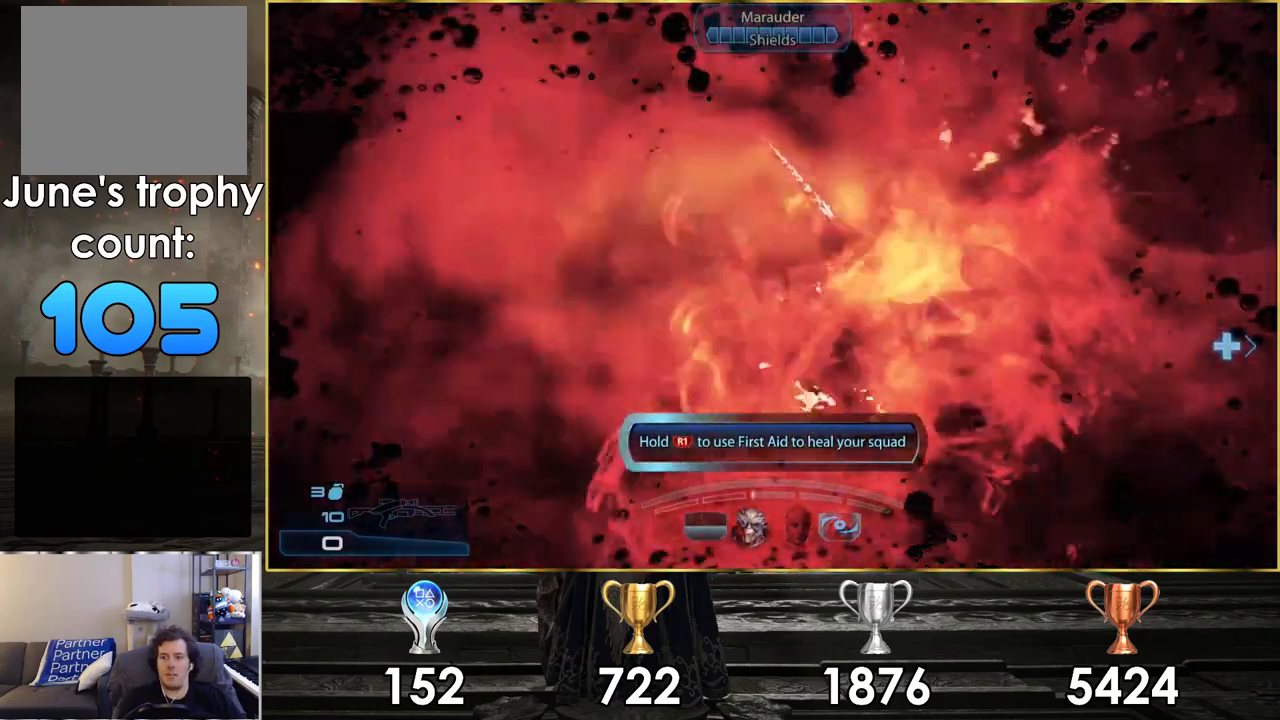
{"buttons": ["R1"], "left_stick": "center", "right_stick": "center", "events": []}
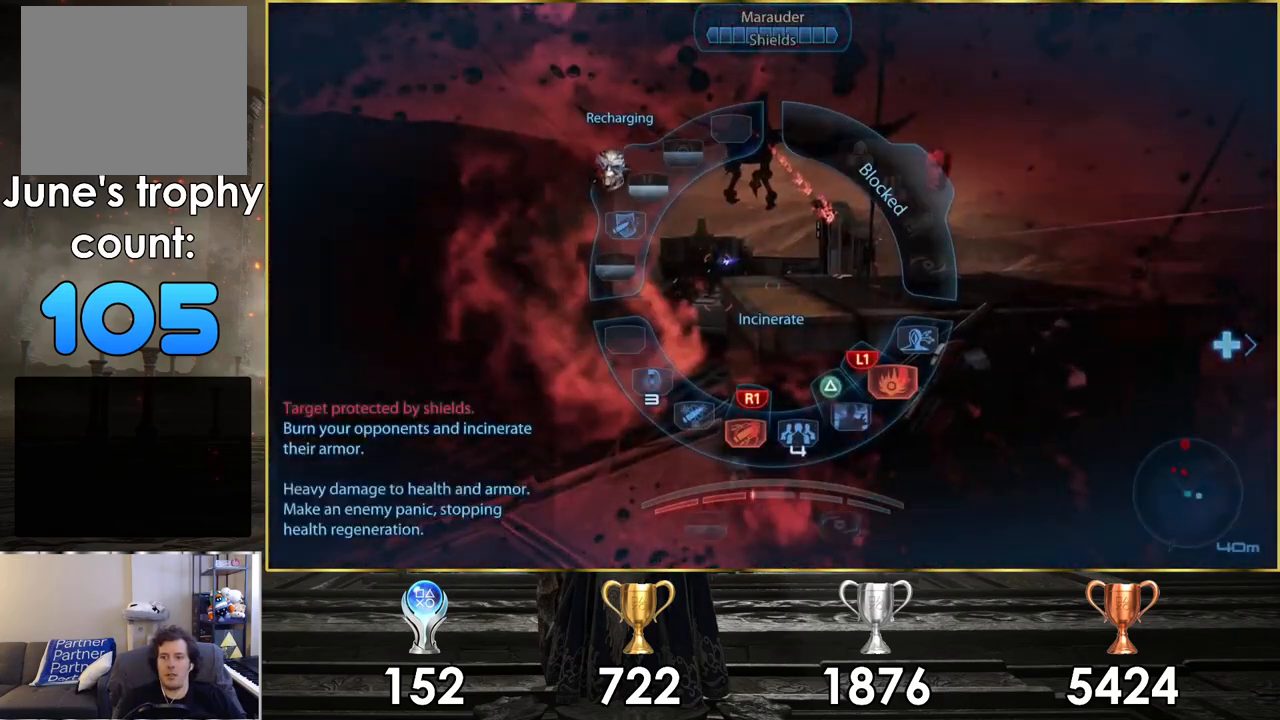
{"buttons": ["R1"], "left_stick": "center", "right_stick": "center", "events": []}
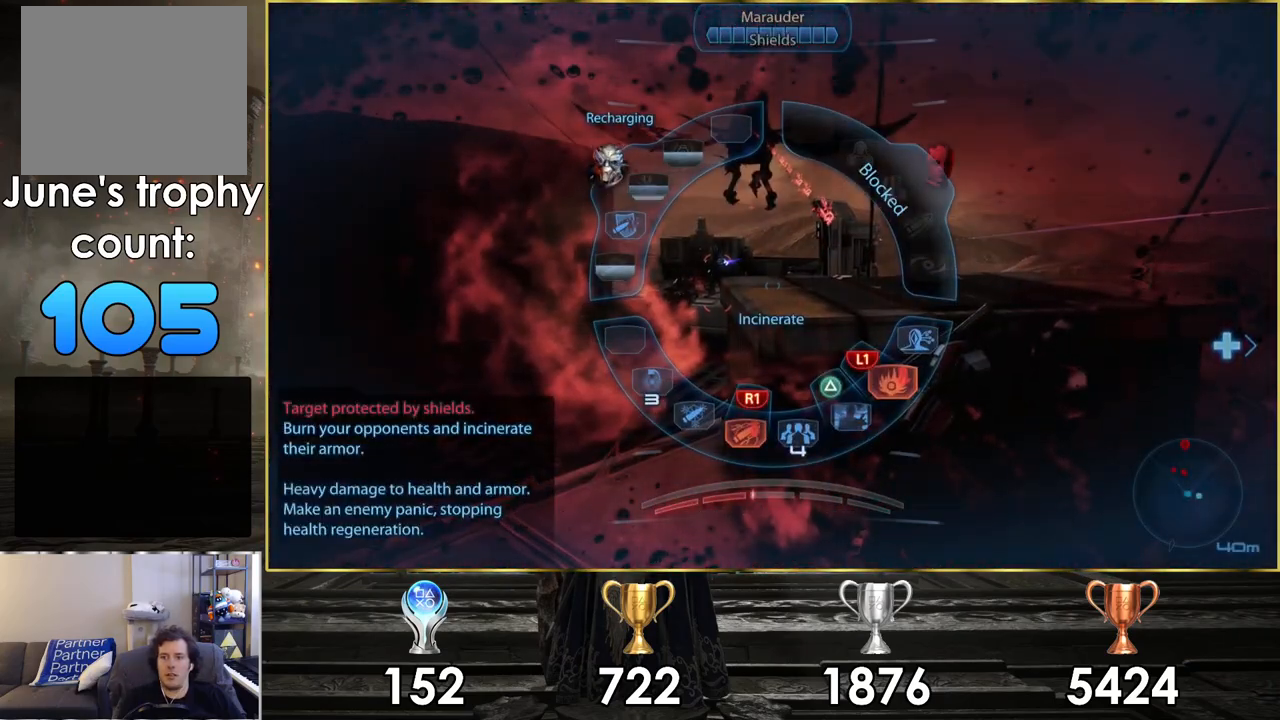
{"buttons": ["R1"], "left_stick": "center", "right_stick": "center", "events": []}
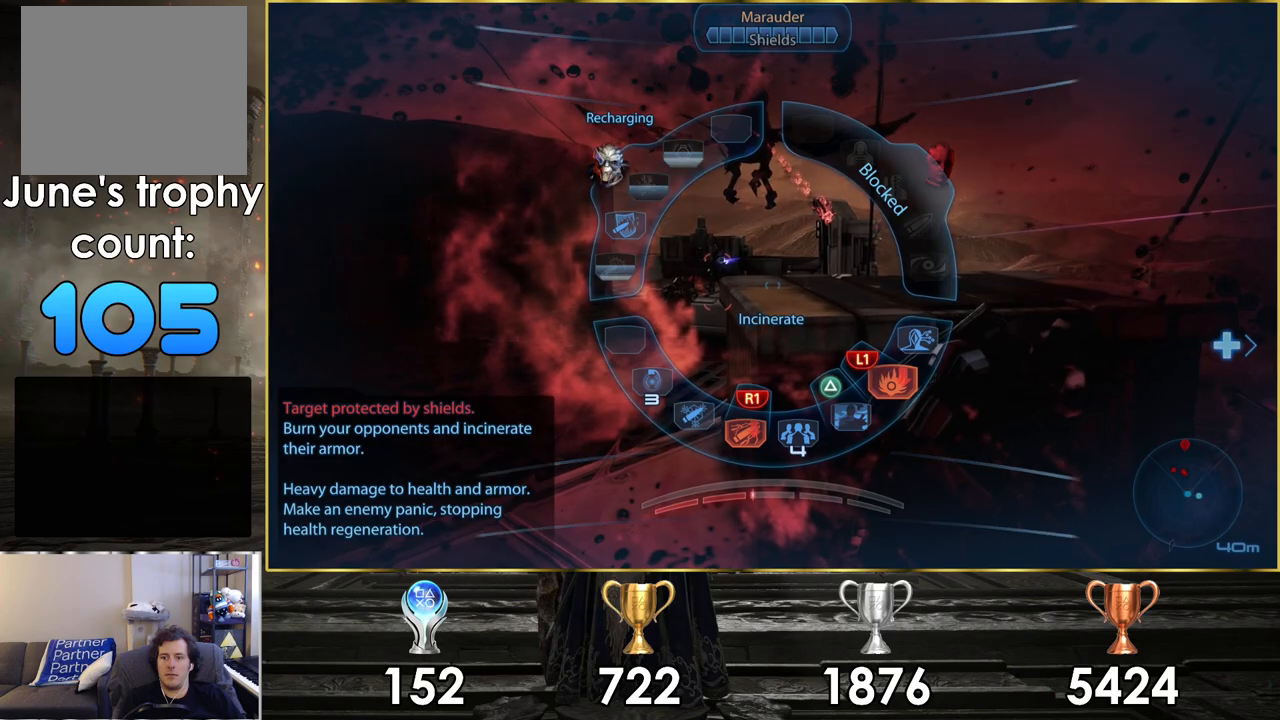
{"buttons": ["R1"], "left_stick": "down", "right_stick": "center", "events": [[100, "left_stick", "down"]]}
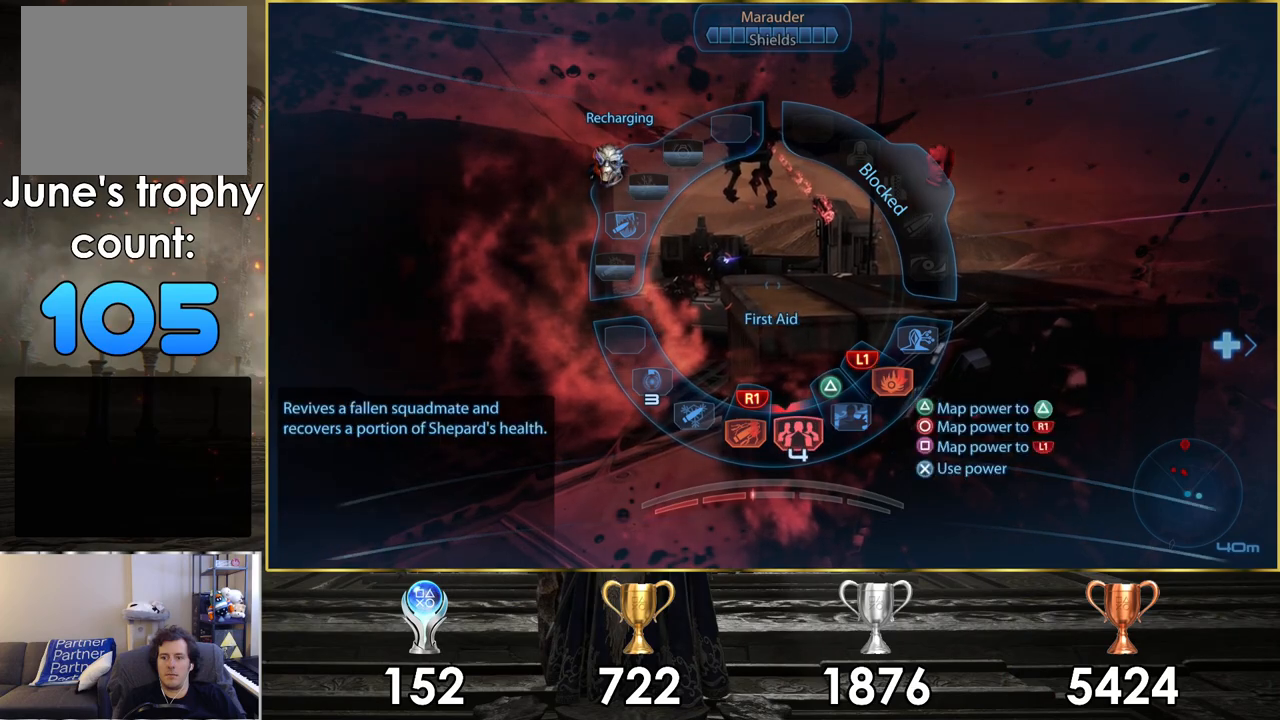
{"buttons": [], "left_stick": "center", "right_stick": "center", "events": [[17, "CROSS", "down"], [117, "CROSS", "up"], [233, "left_stick", "center"], [250, "R1", "up"]]}
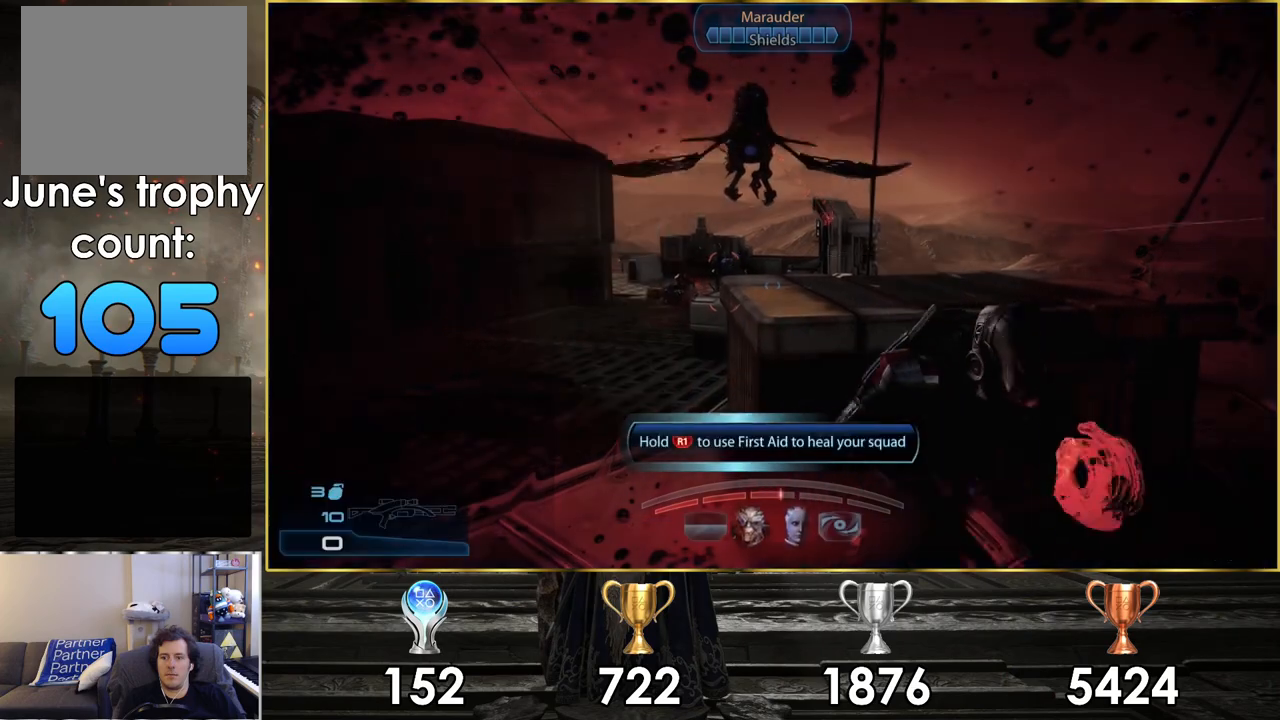
{"buttons": [], "left_stick": "center", "right_stick": "center", "events": []}
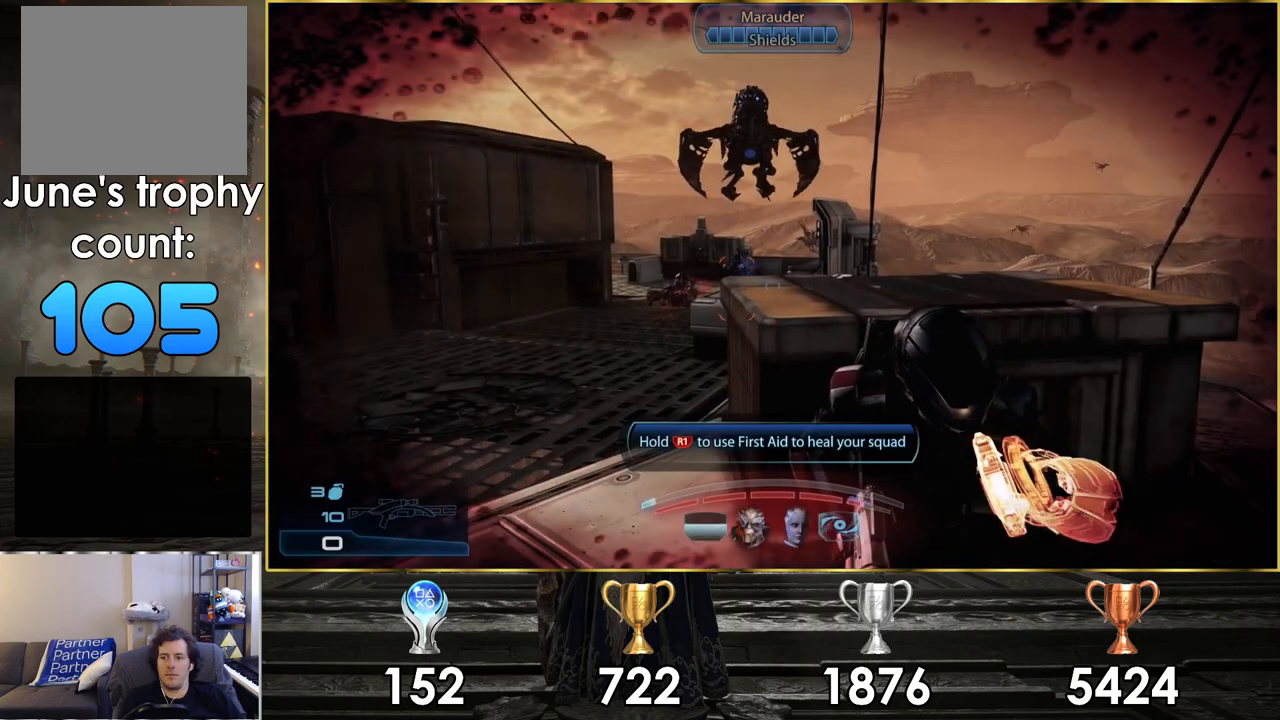
{"buttons": [], "left_stick": "center", "right_stick": "center", "events": []}
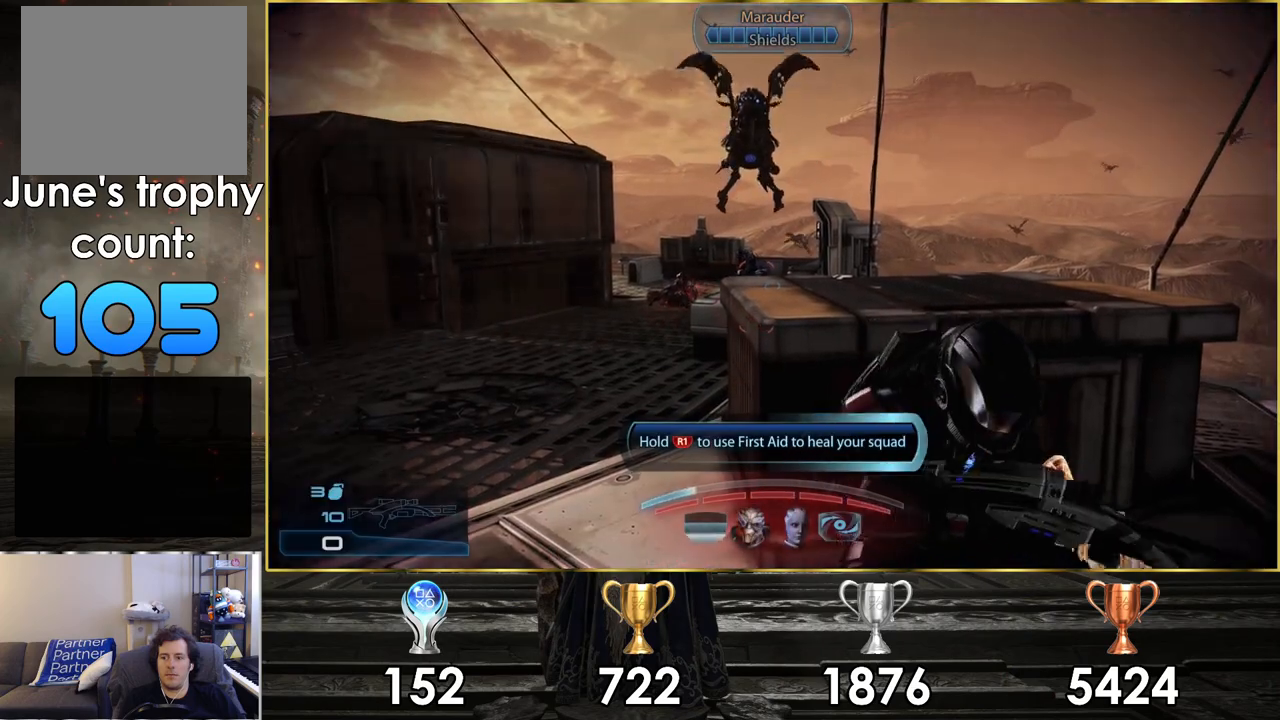
{"buttons": [], "left_stick": "center", "right_stick": "center", "events": [[50, "right_stick", "left"], [283, "right_stick", "center"]]}